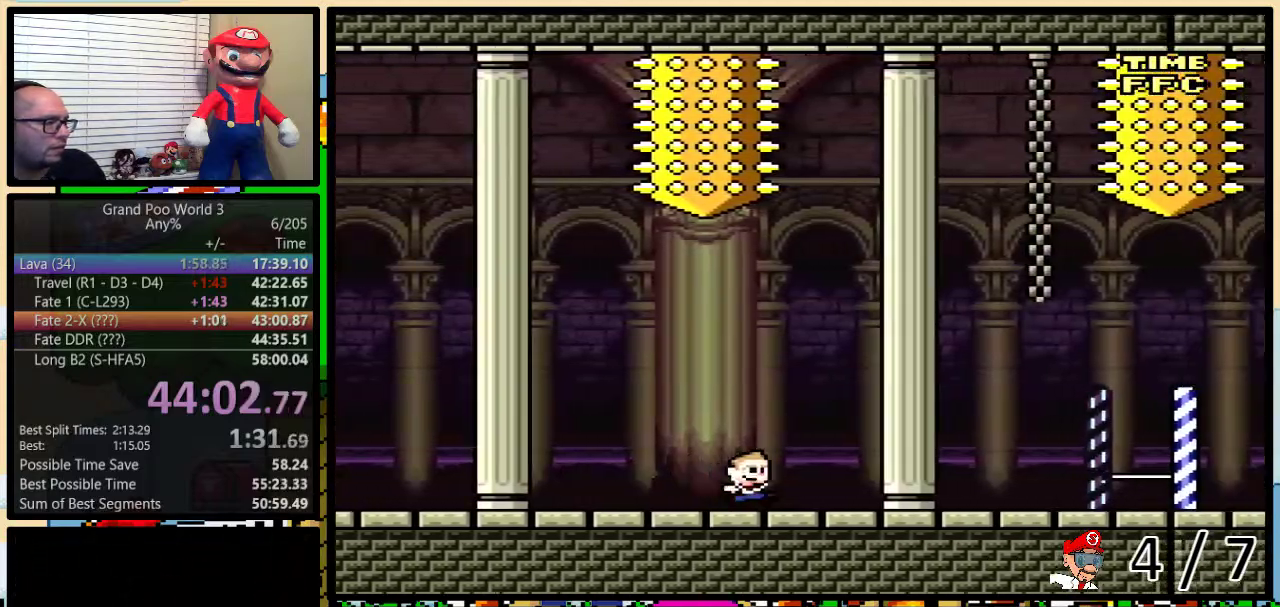
Gameplay with a controller (Nintendo layout); each line is a JSON object with the inputs held at the frame after it. "events" lists button and stick changes between this image and that frame as [ms after this image, input, new state], when the widget could be followed in between. Not read: L1 L3 R1 R3.
{"buttons": ["Y", "DPAD_RIGHT"], "events": []}
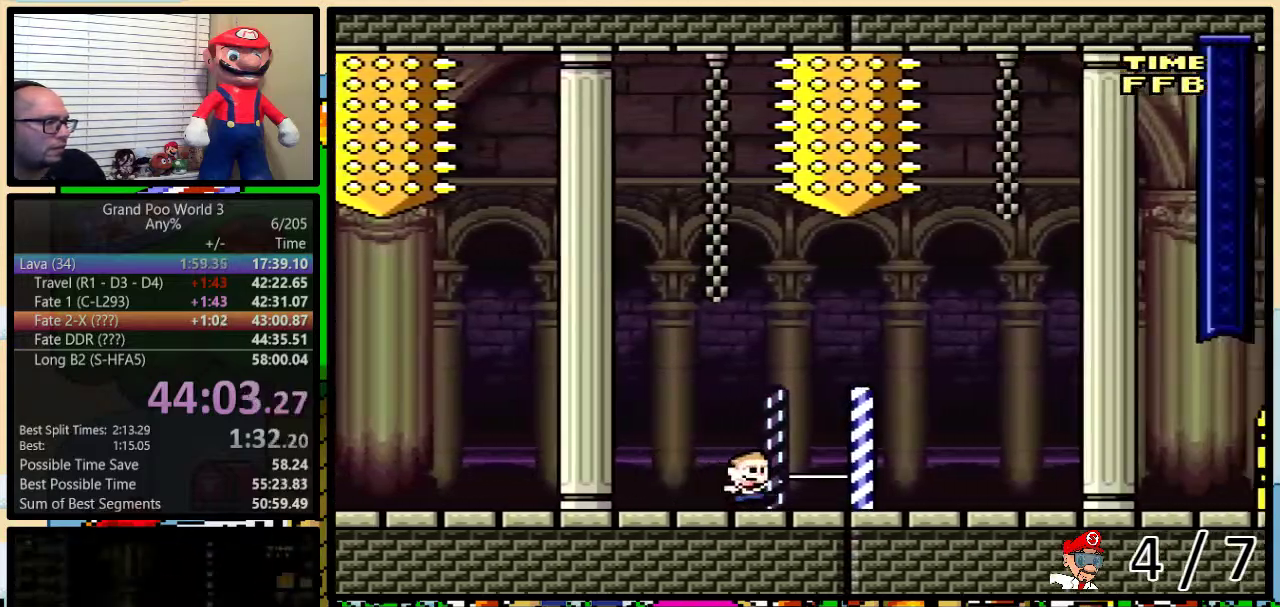
{"buttons": ["Y", "DPAD_RIGHT"], "events": []}
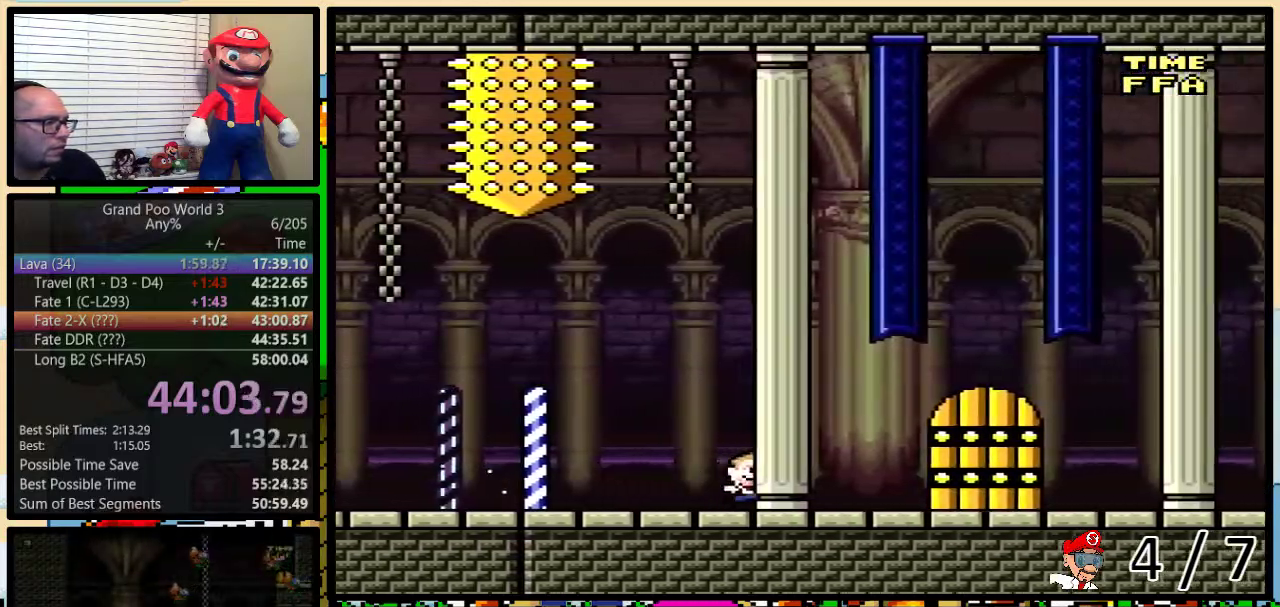
{"buttons": ["Y", "DPAD_UP"], "events": [[233, "DPAD_LEFT", "down"], [233, "DPAD_RIGHT", "up"], [300, "DPAD_LEFT", "up"], [400, "DPAD_UP", "down"]]}
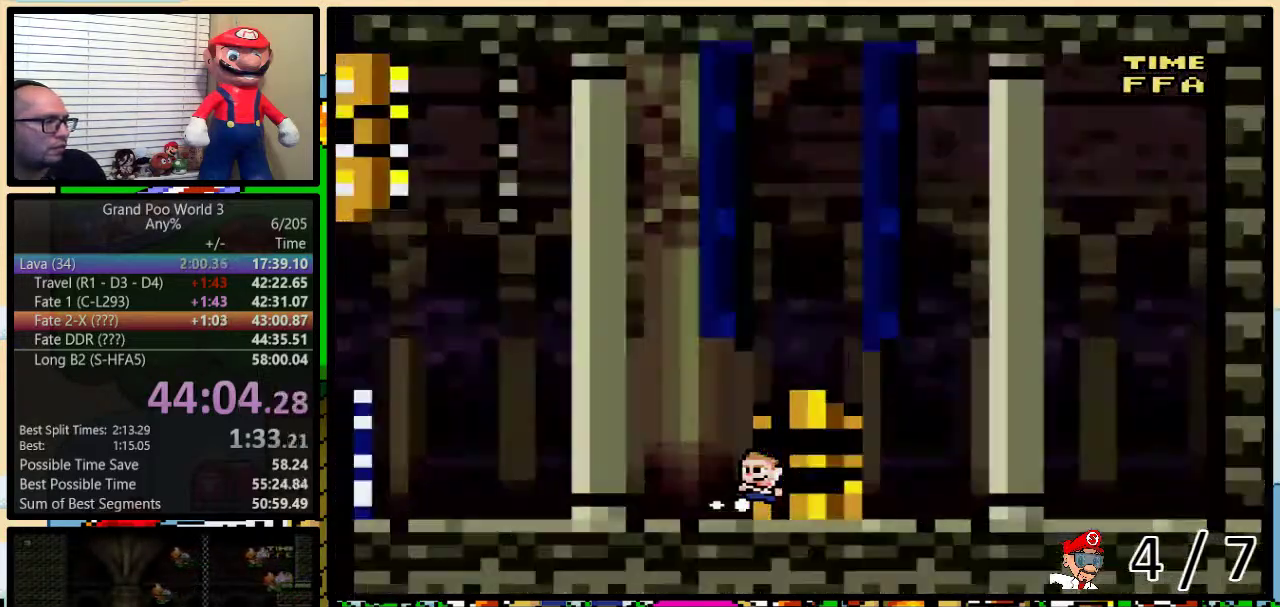
{"buttons": ["Y"], "events": [[167, "DPAD_UP", "up"]]}
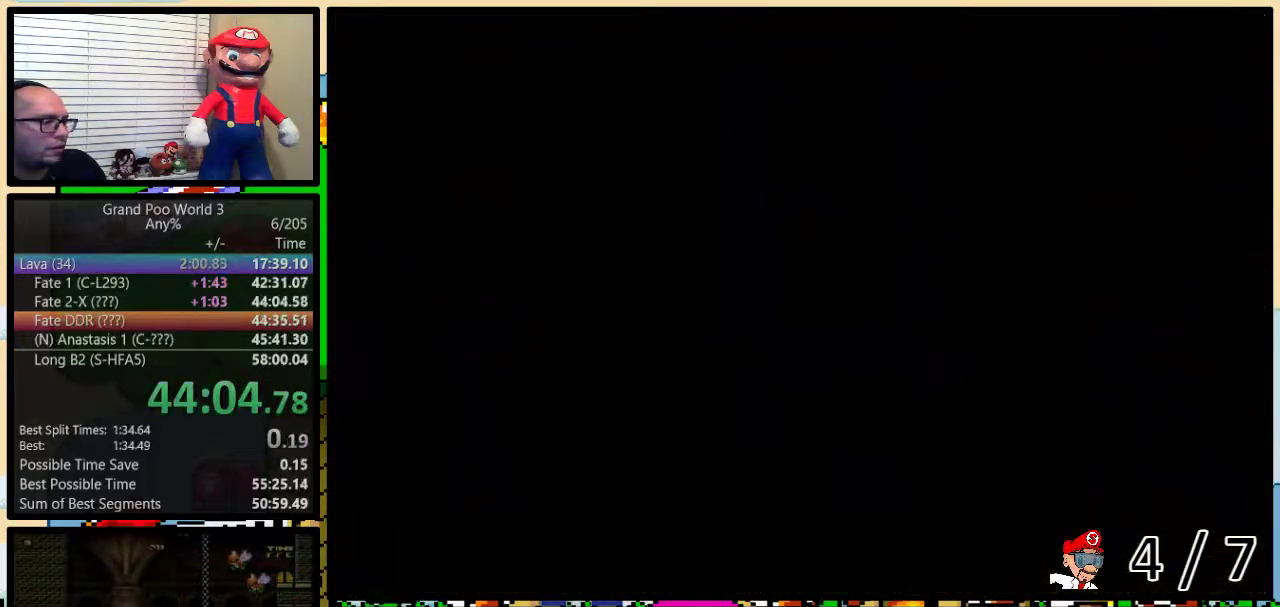
{"buttons": [], "events": [[250, "Y", "up"]]}
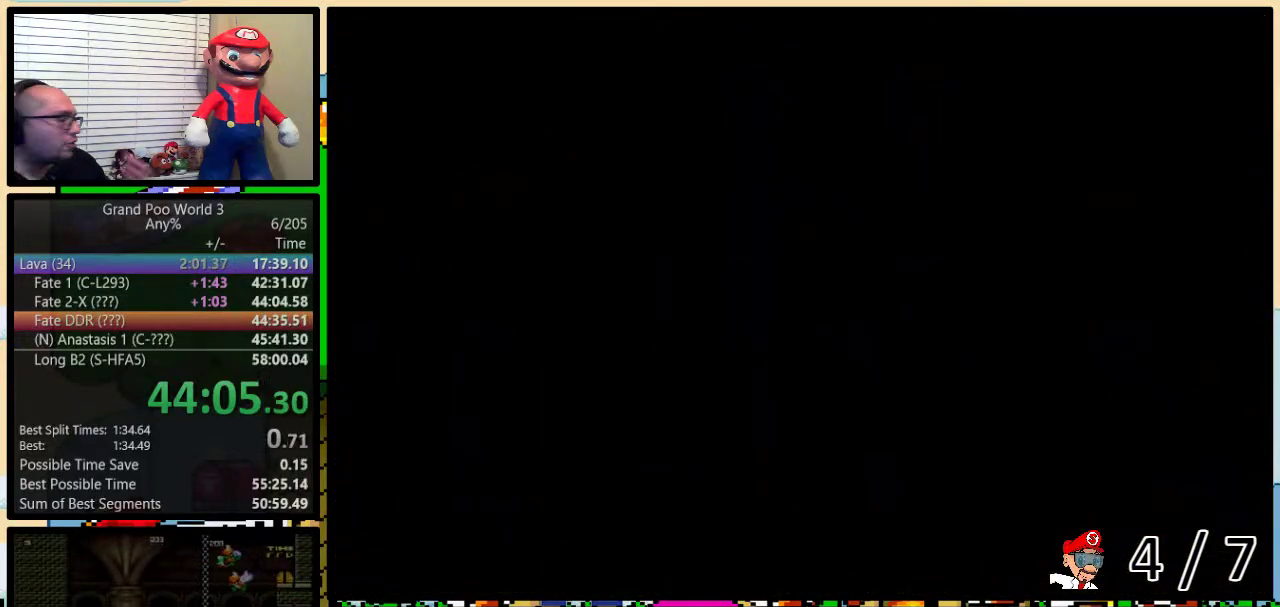
{"buttons": [], "events": []}
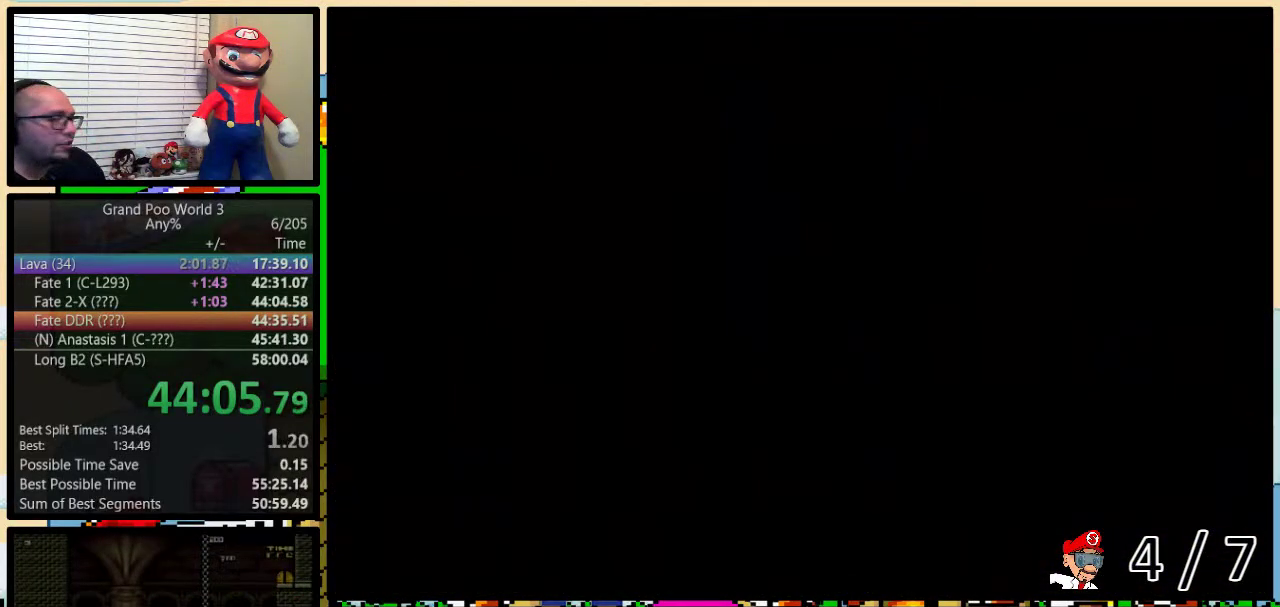
{"buttons": ["Y", "DPAD_RIGHT"], "events": [[283, "DPAD_RIGHT", "down"], [367, "B", "down"], [433, "B", "up"], [500, "Y", "down"]]}
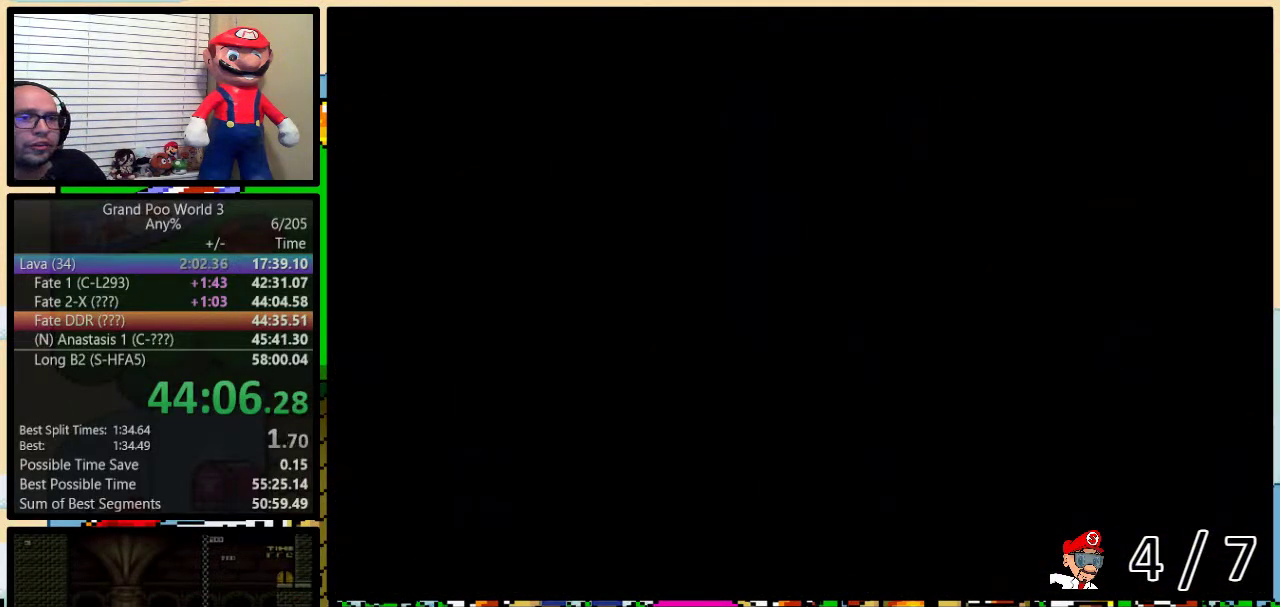
{"buttons": ["Y", "DPAD_RIGHT"], "events": [[50, "DPAD_UP", "down"], [367, "DPAD_UP", "up"]]}
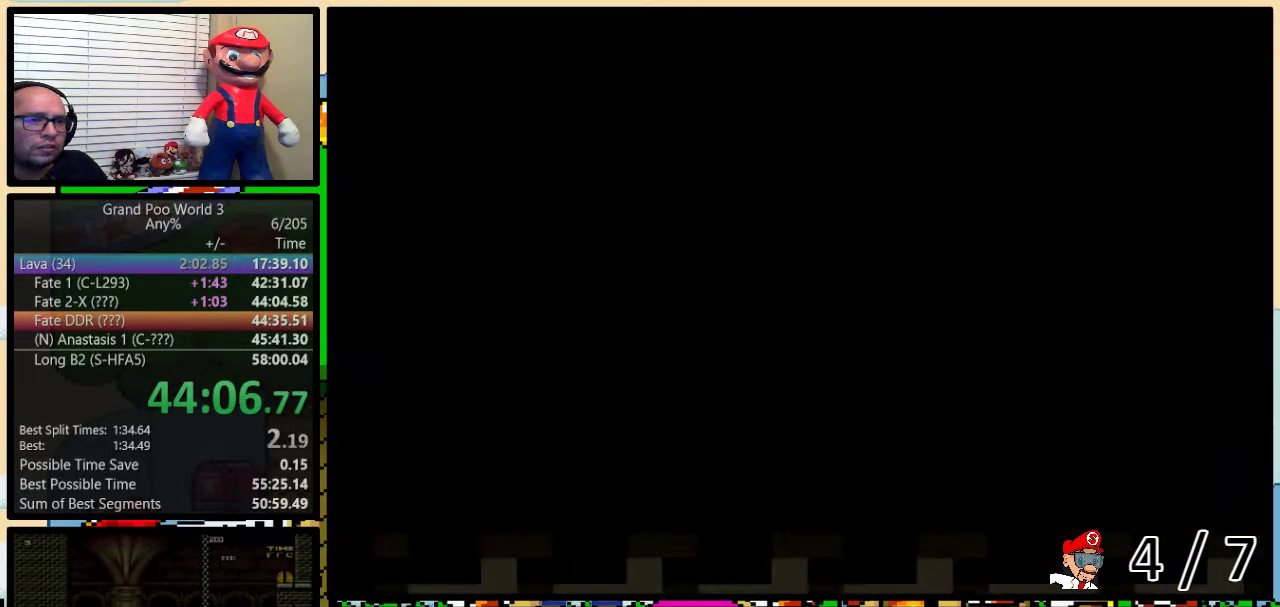
{"buttons": ["Y", "DPAD_RIGHT"], "events": []}
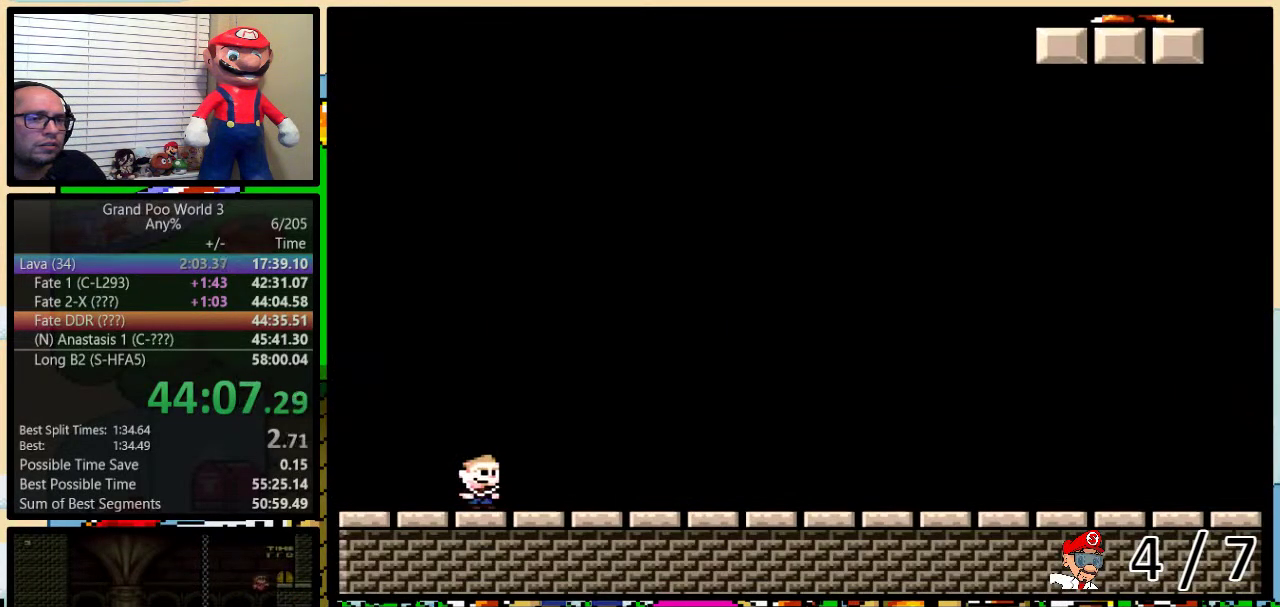
{"buttons": ["Y", "DPAD_RIGHT"], "events": []}
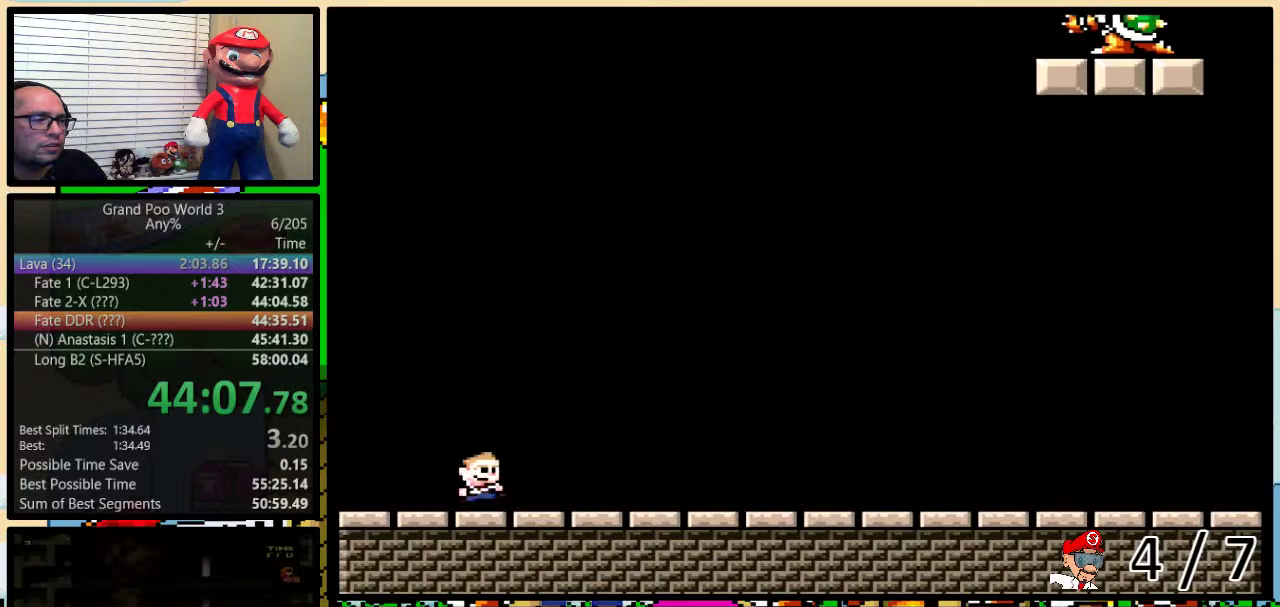
{"buttons": [], "events": [[300, "DPAD_RIGHT", "up"], [333, "Y", "up"]]}
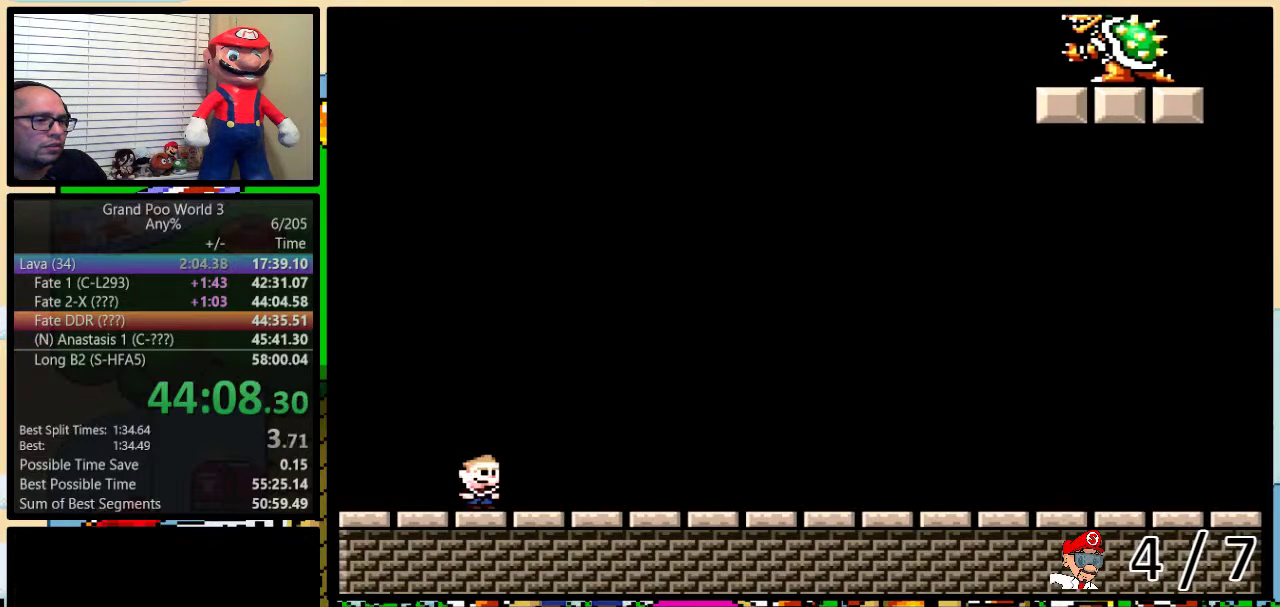
{"buttons": [], "events": []}
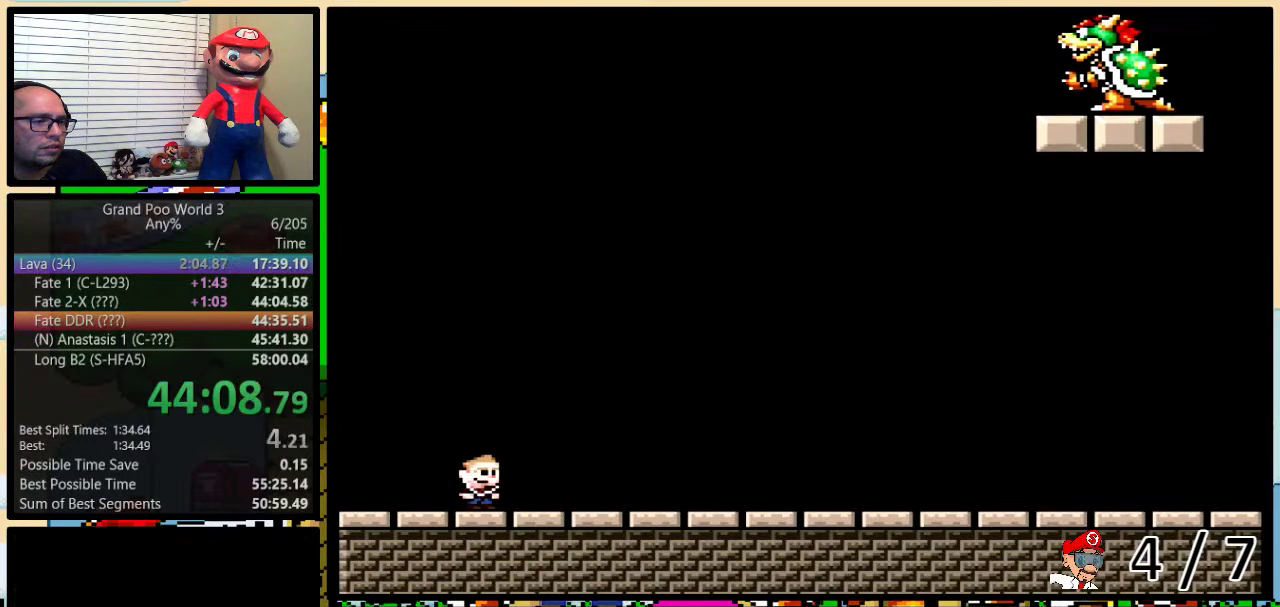
{"buttons": [], "events": []}
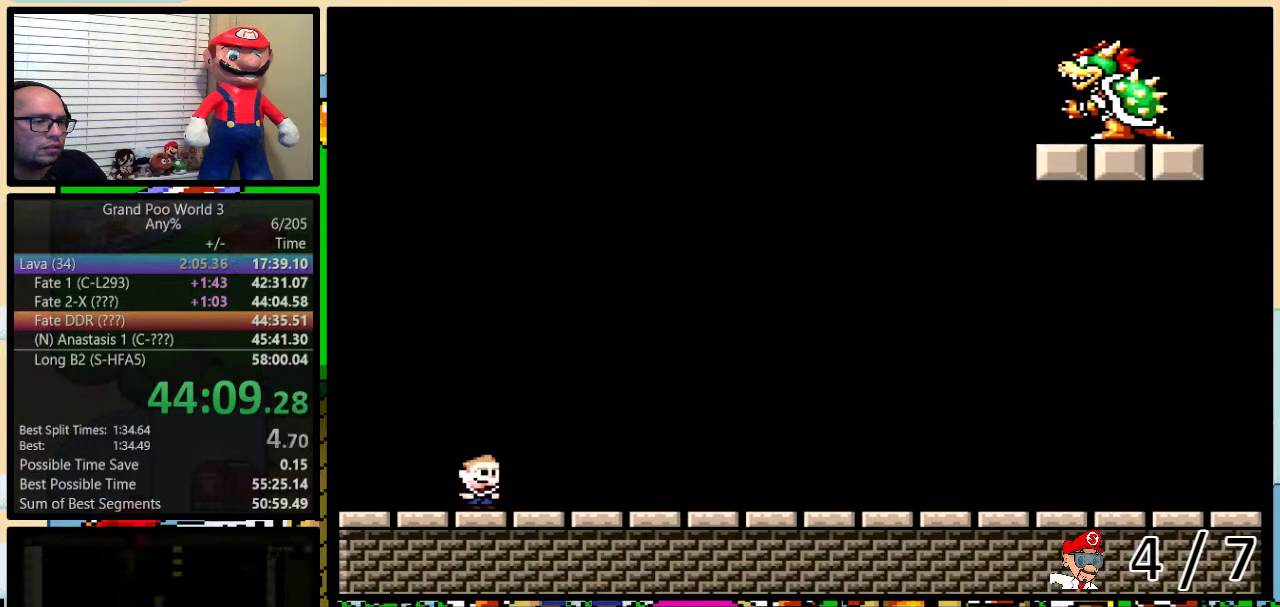
{"buttons": [], "events": []}
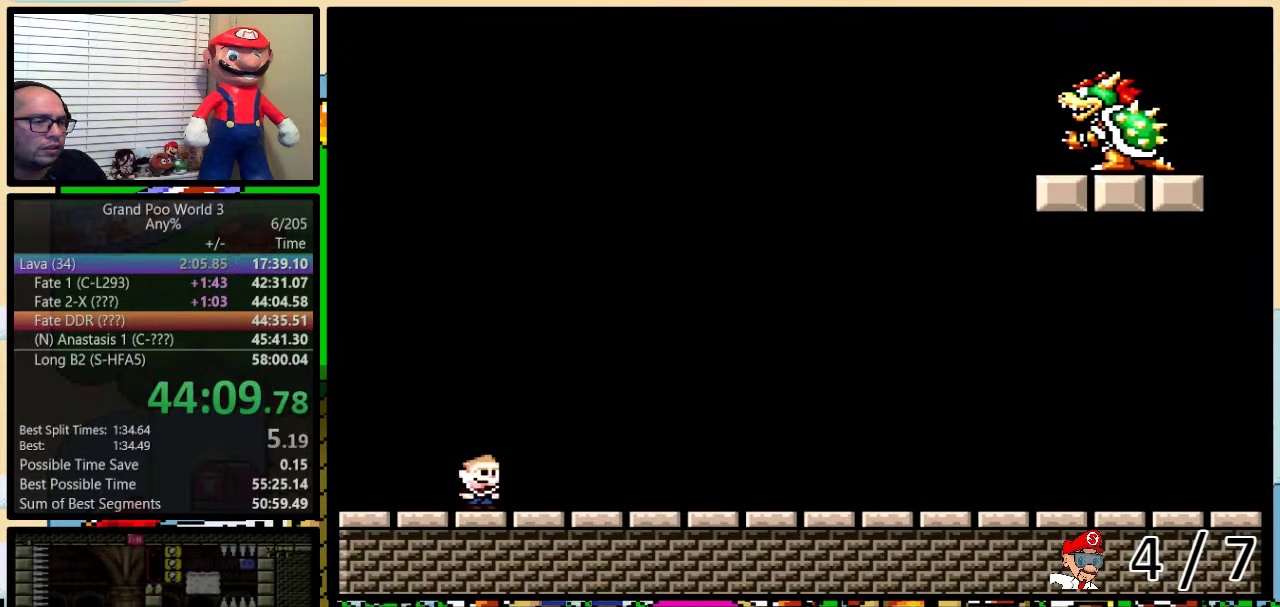
{"buttons": [], "events": []}
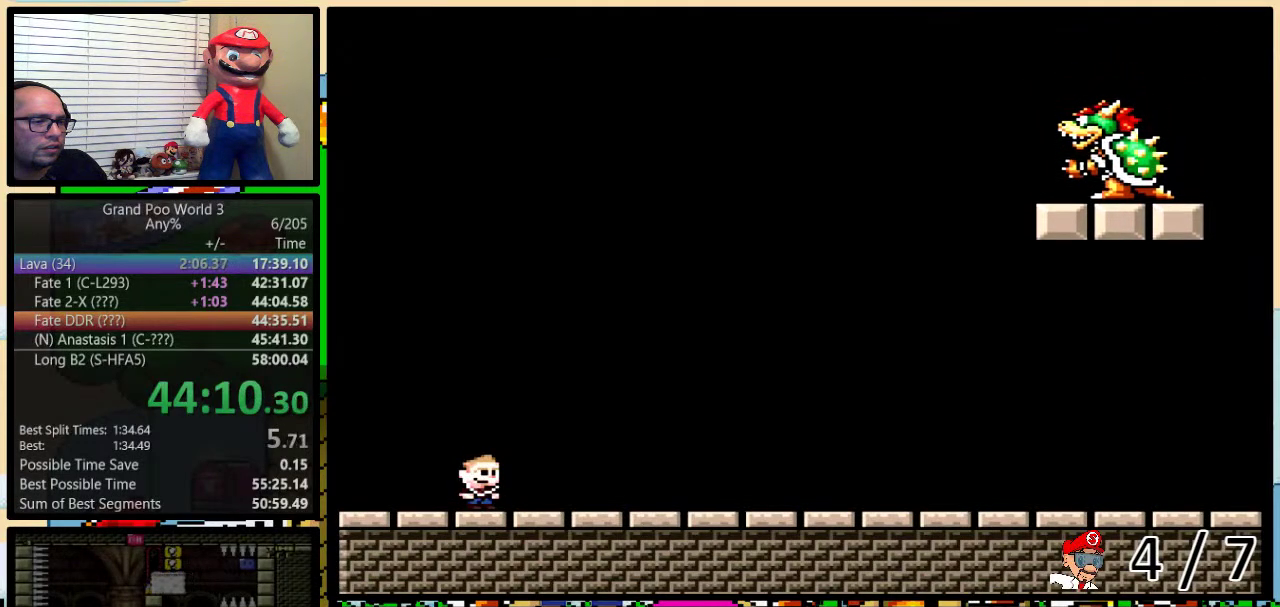
{"buttons": [], "events": []}
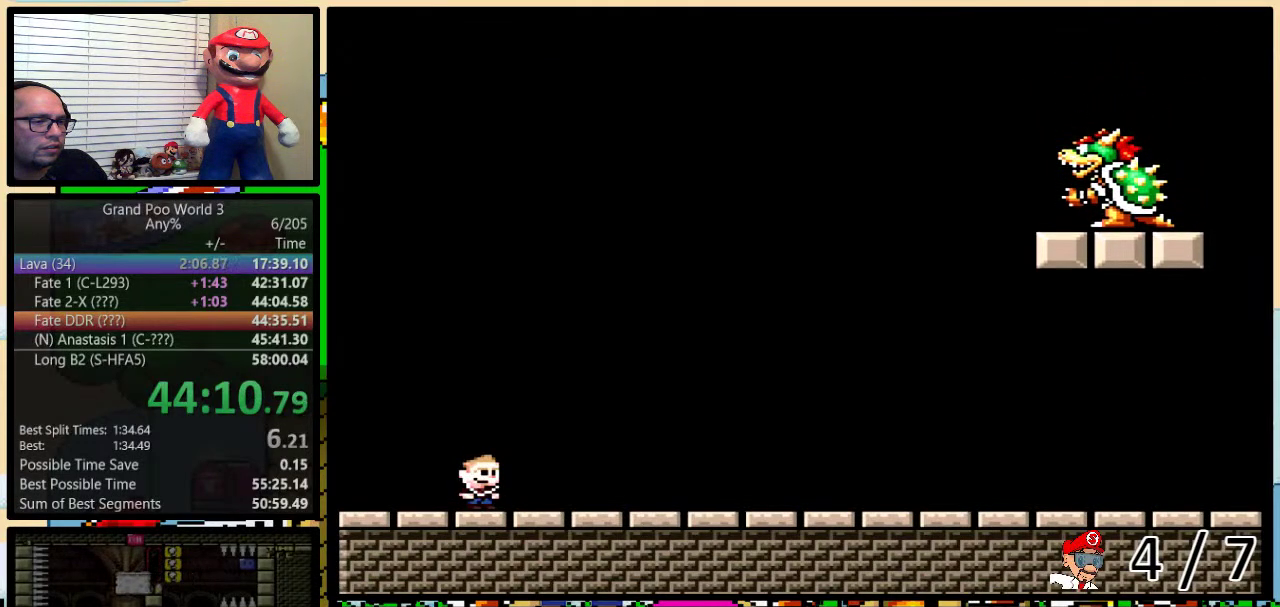
{"buttons": [], "events": []}
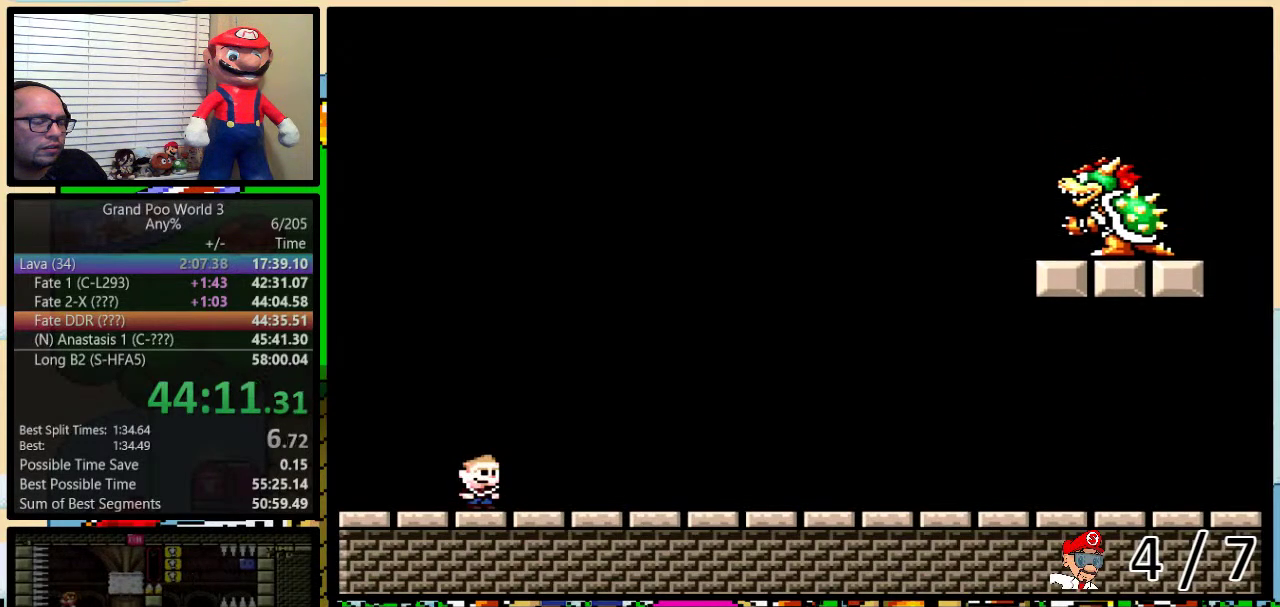
{"buttons": [], "events": []}
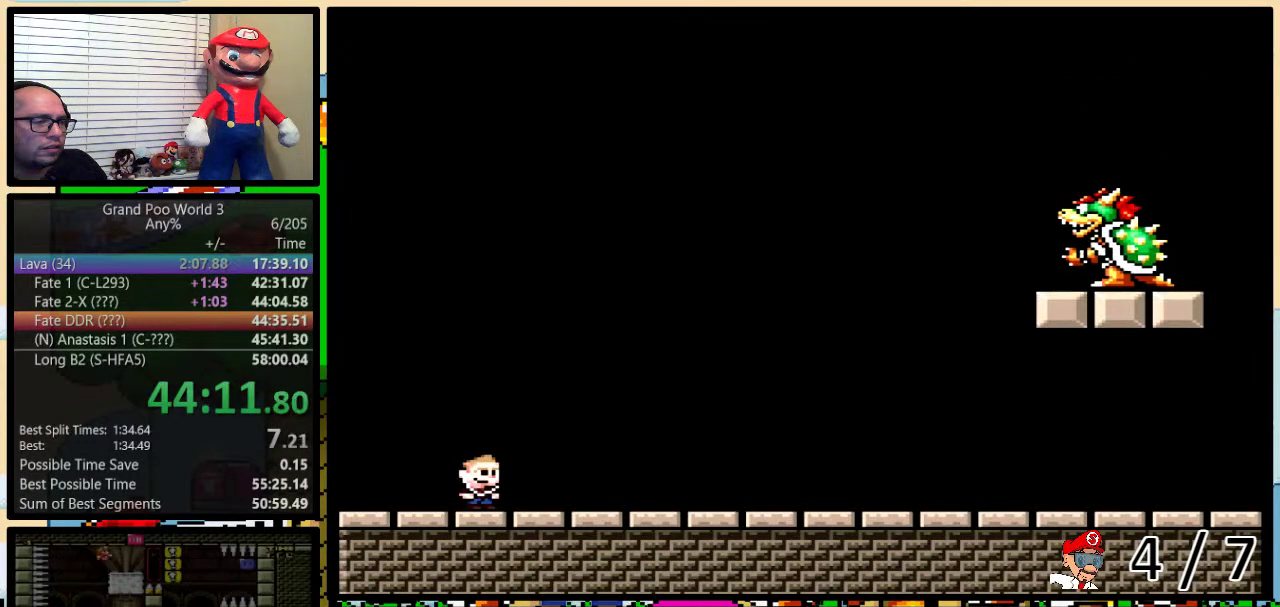
{"buttons": [], "events": []}
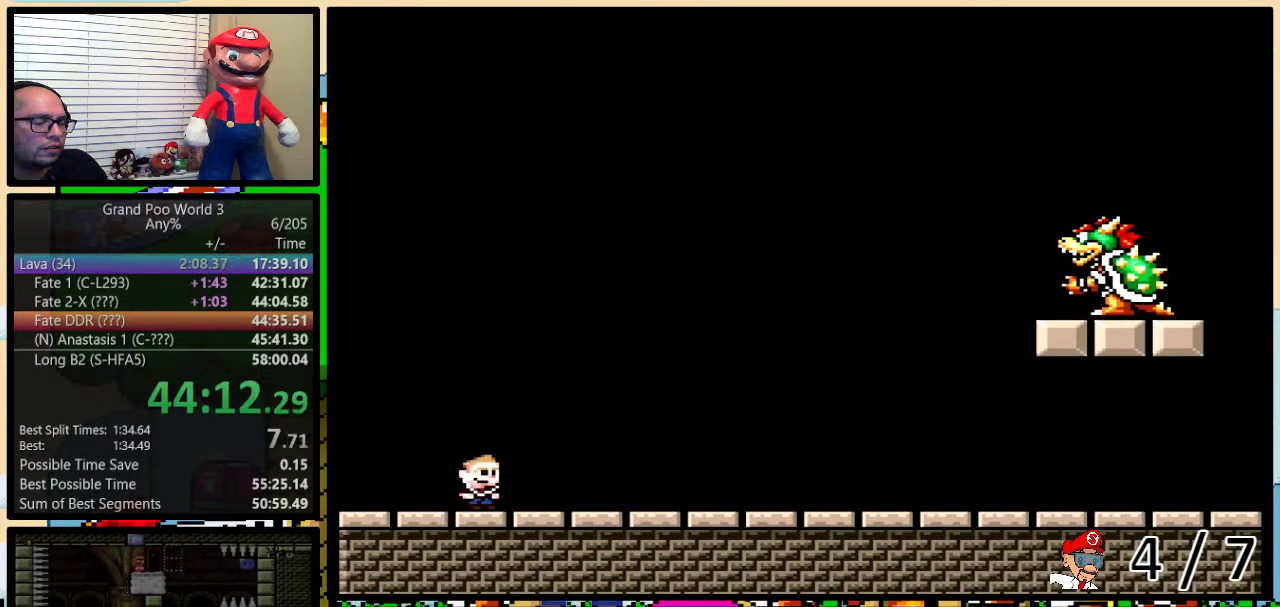
{"buttons": [], "events": []}
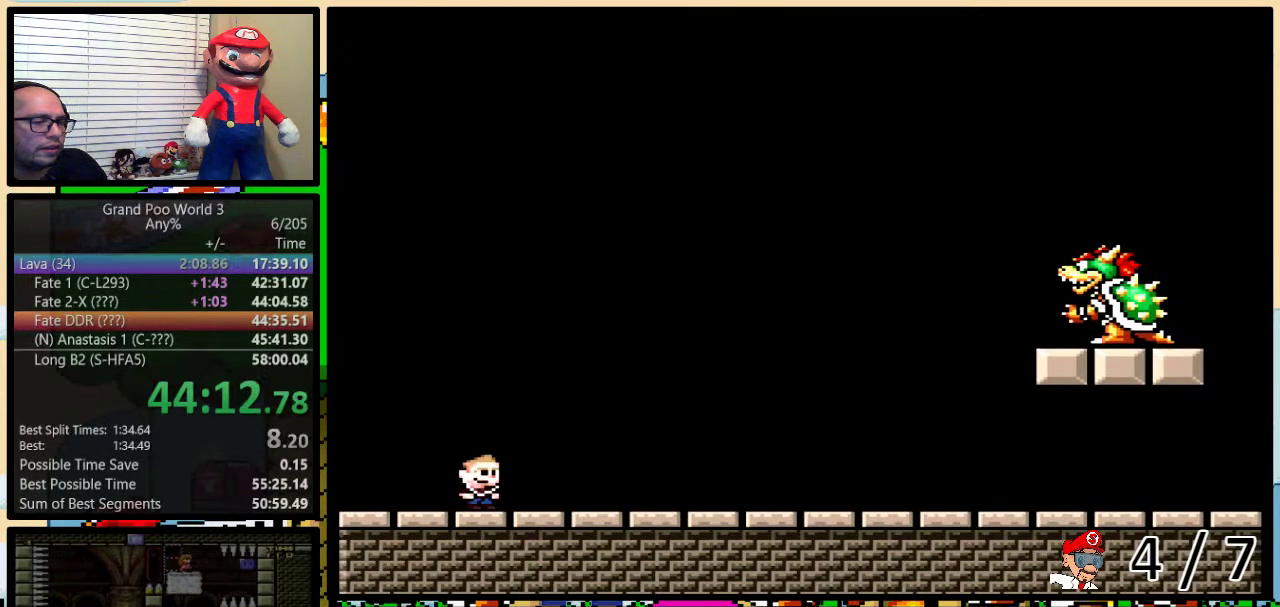
{"buttons": ["Y"], "events": [[167, "B", "down"], [167, "Y", "down"], [217, "Y", "up"], [417, "B", "up"], [500, "Y", "down"]]}
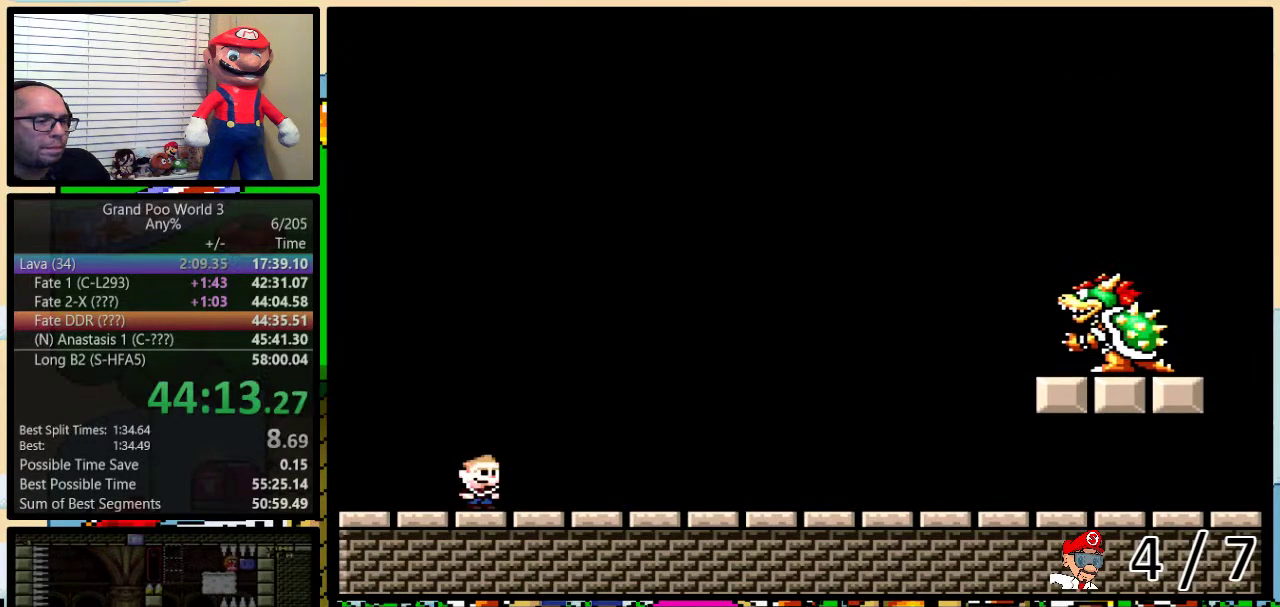
{"buttons": ["Y"], "events": []}
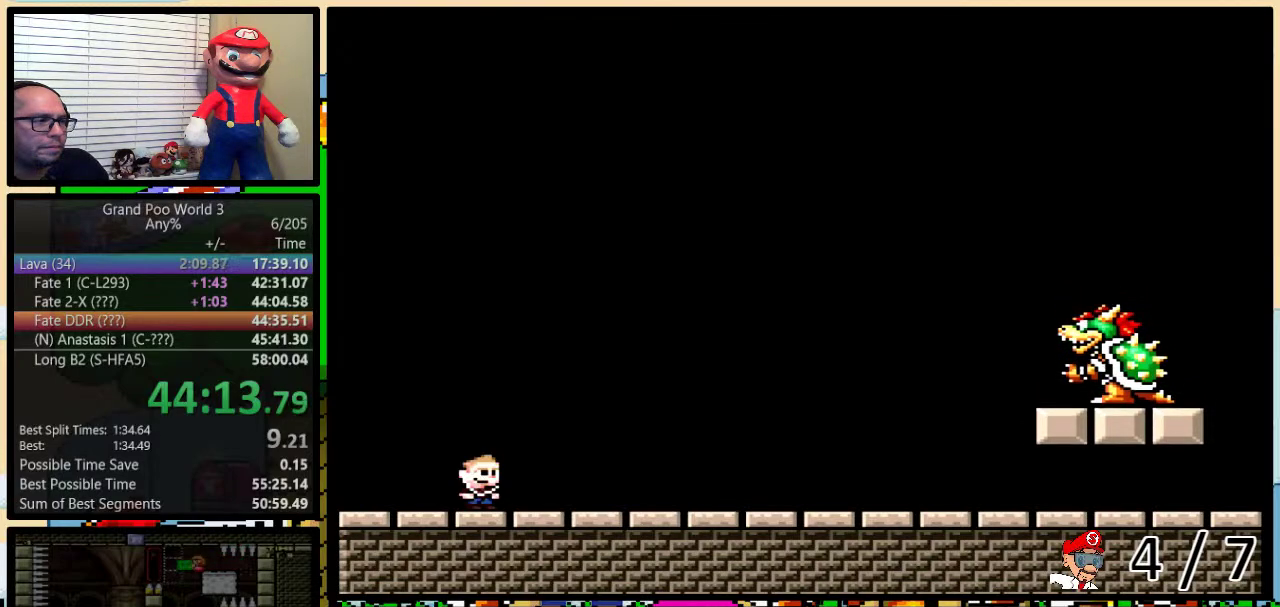
{"buttons": ["Y"], "events": []}
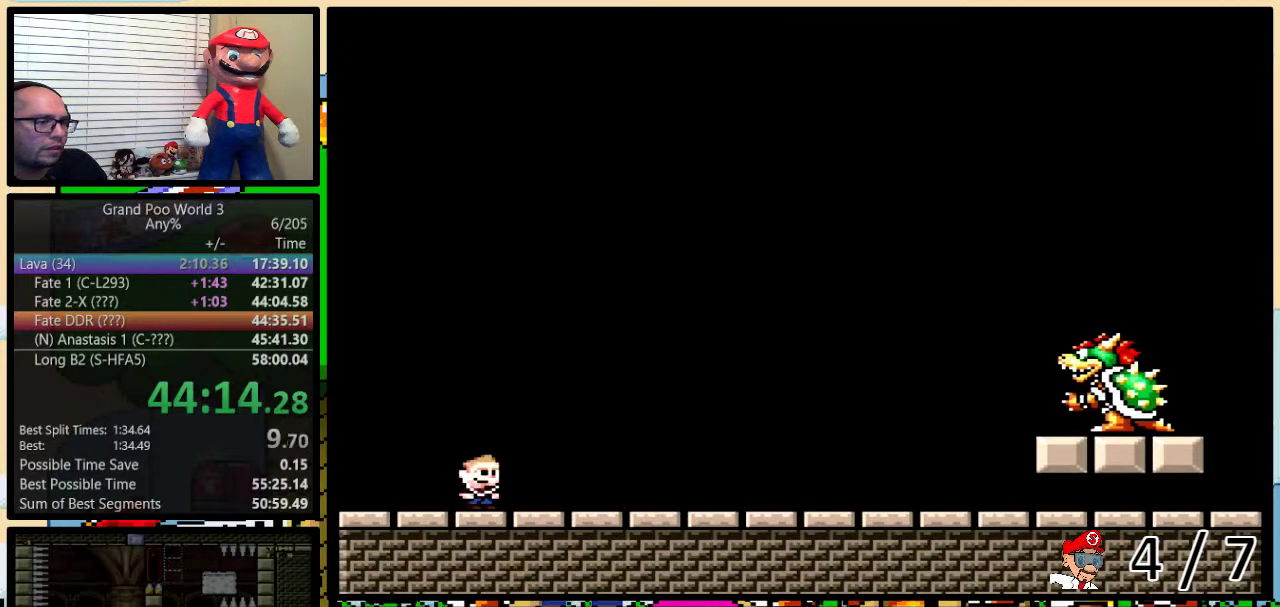
{"buttons": ["Y"], "events": []}
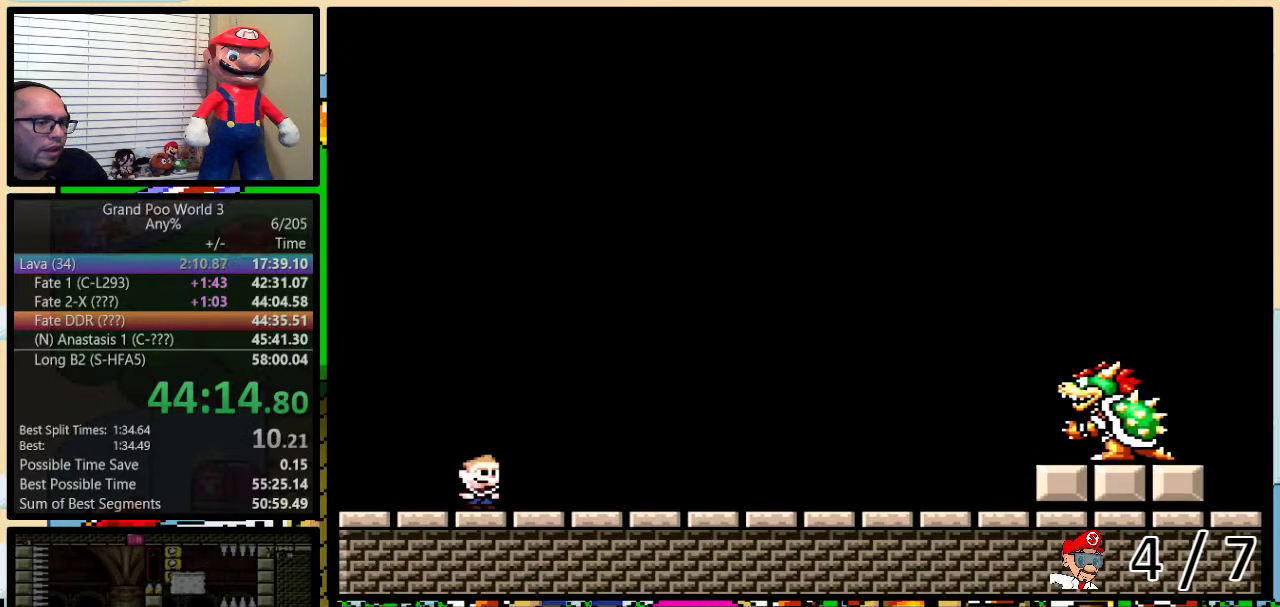
{"buttons": ["Y"], "events": []}
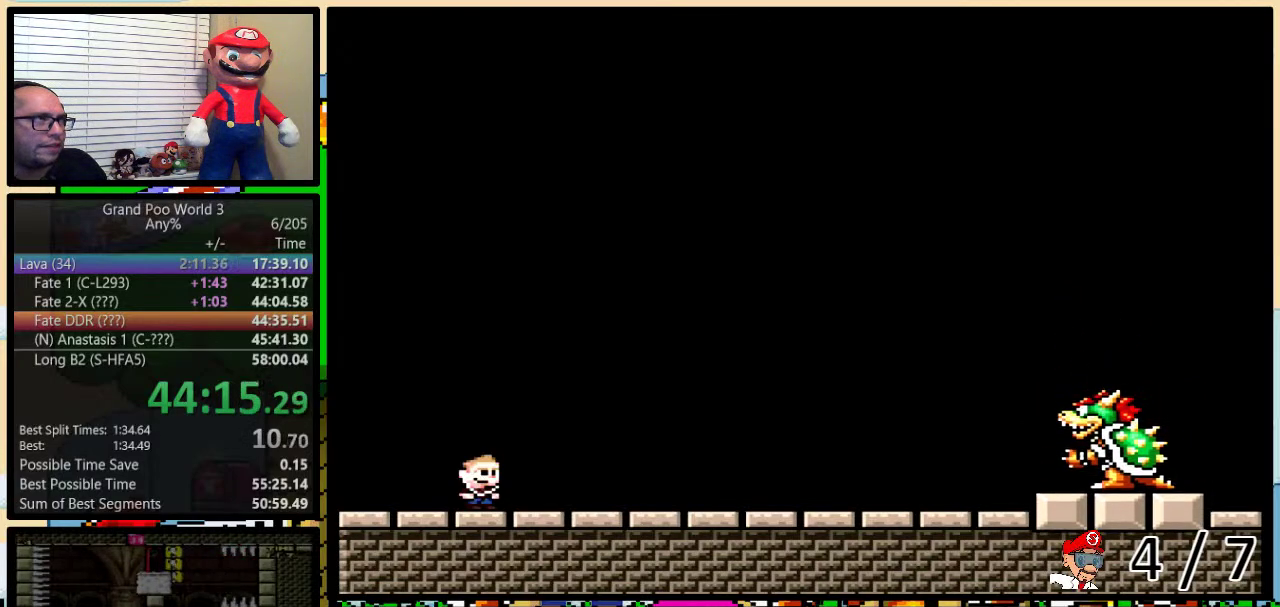
{"buttons": ["Y"], "events": []}
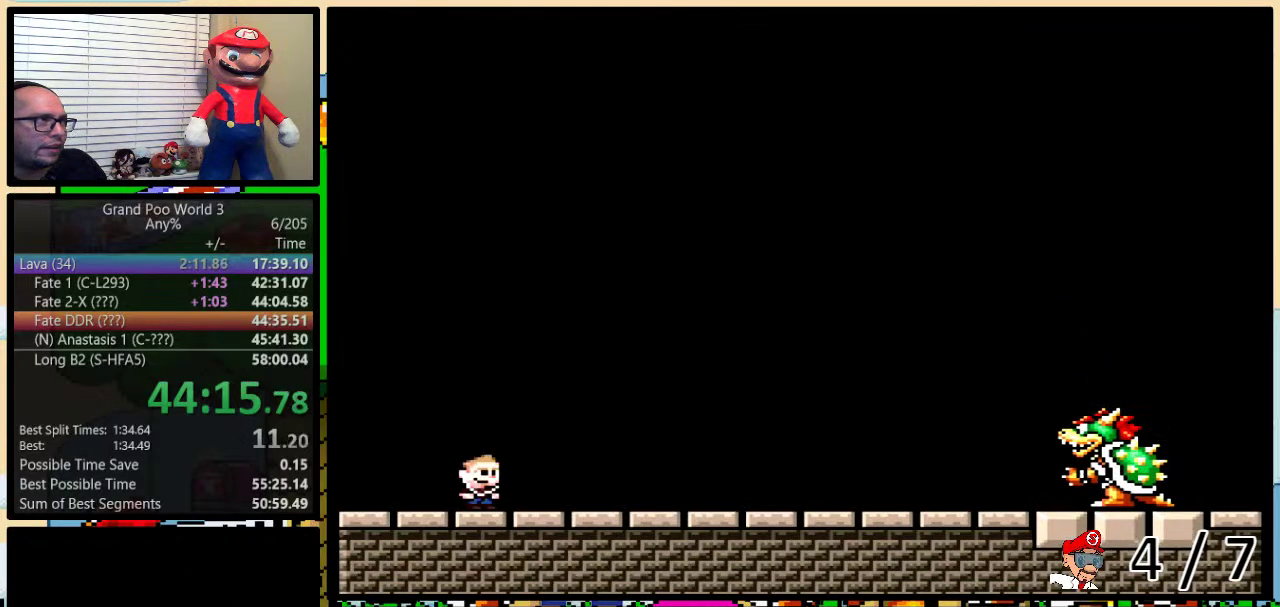
{"buttons": ["Y"], "events": []}
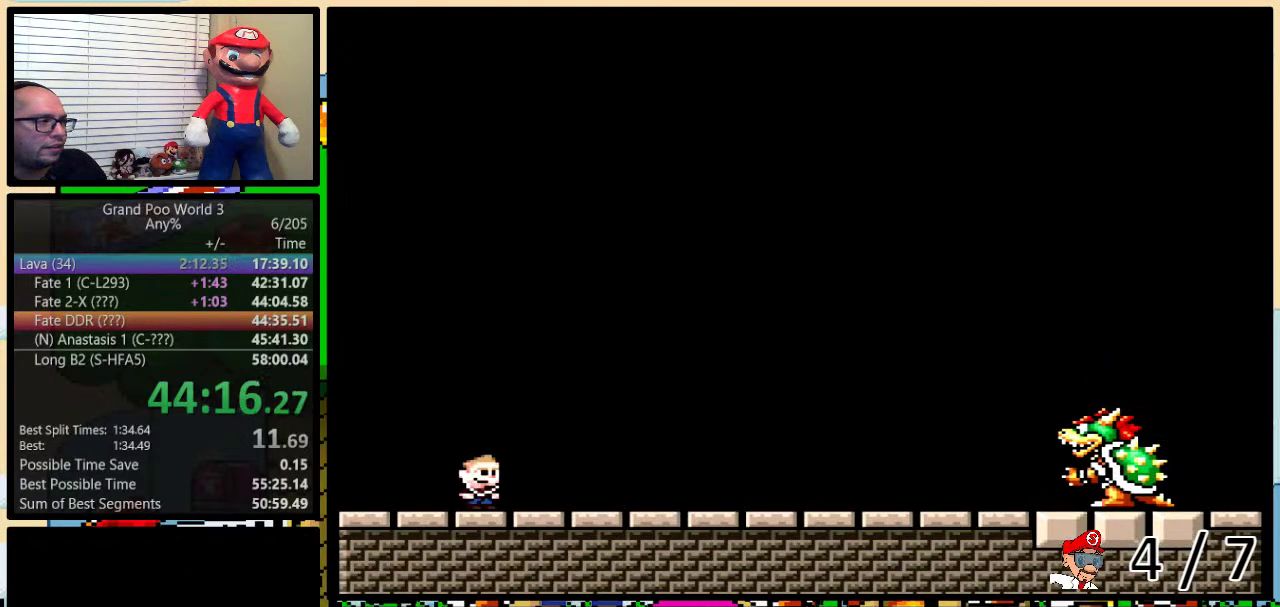
{"buttons": ["Y"], "events": []}
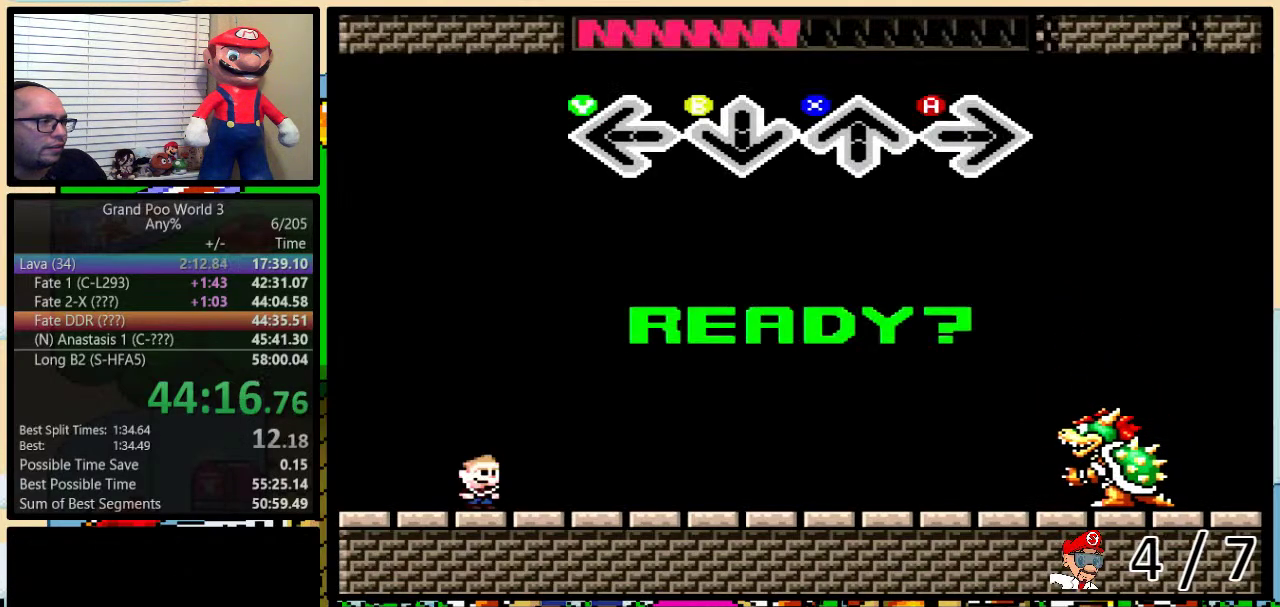
{"buttons": [], "events": [[117, "Y", "up"]]}